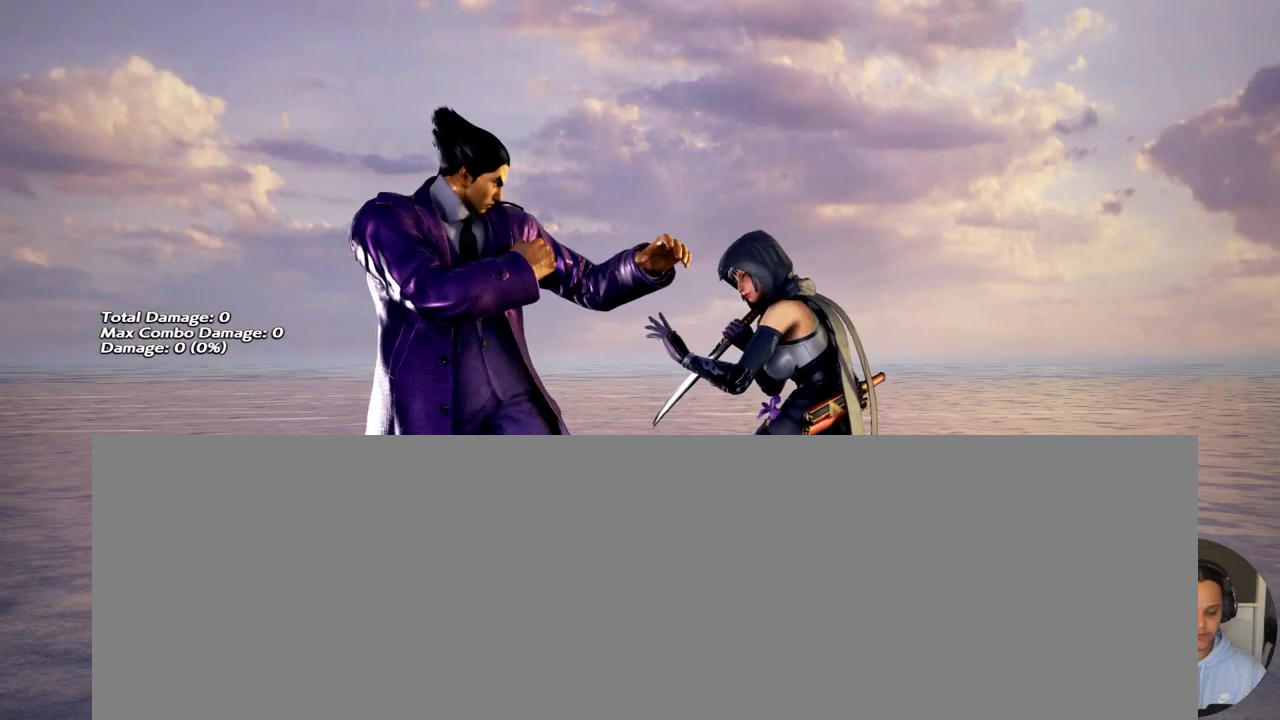
Gameplay with a controller (arcade stick); each line is a JSON object with the inputs held at the frame after it. "events" lists button and stick changes between this image and that frame as [ms after this image, input, new state], when the widget could be followed in between. Not read: L3 R3.
{"buttons": [], "events": []}
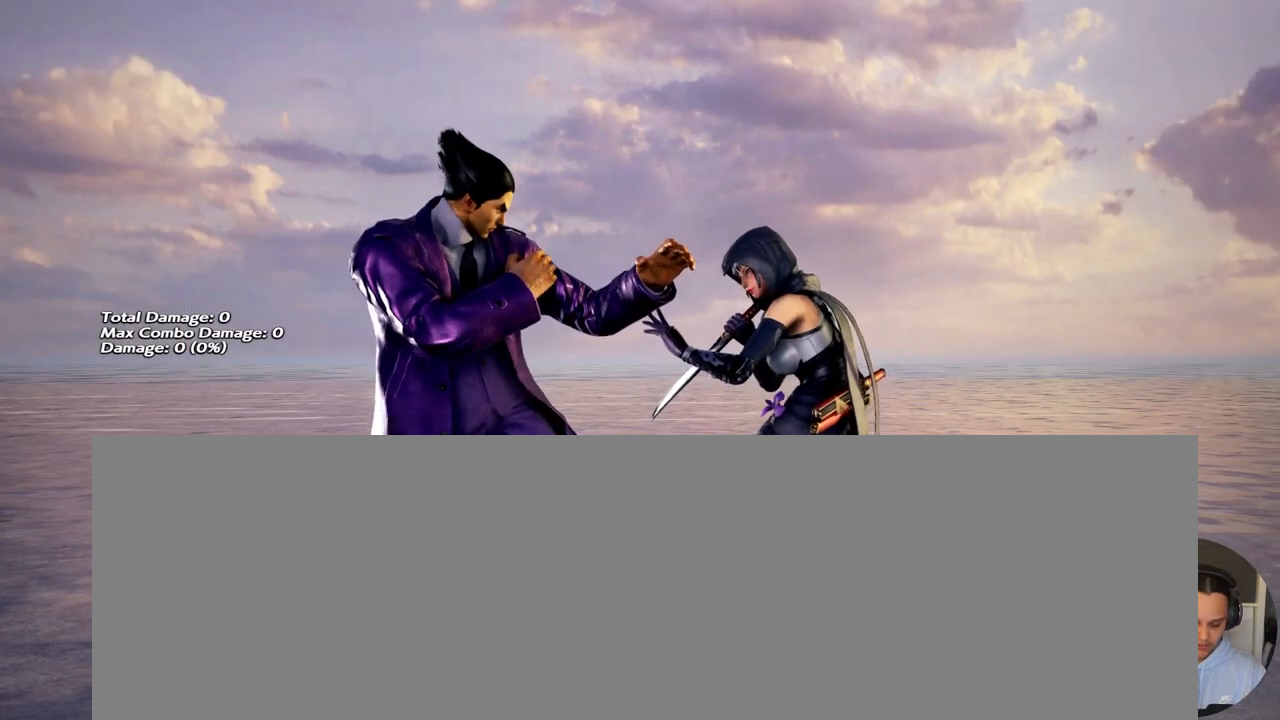
{"buttons": ["SELECT"], "events": [[433, "SELECT", "down"]]}
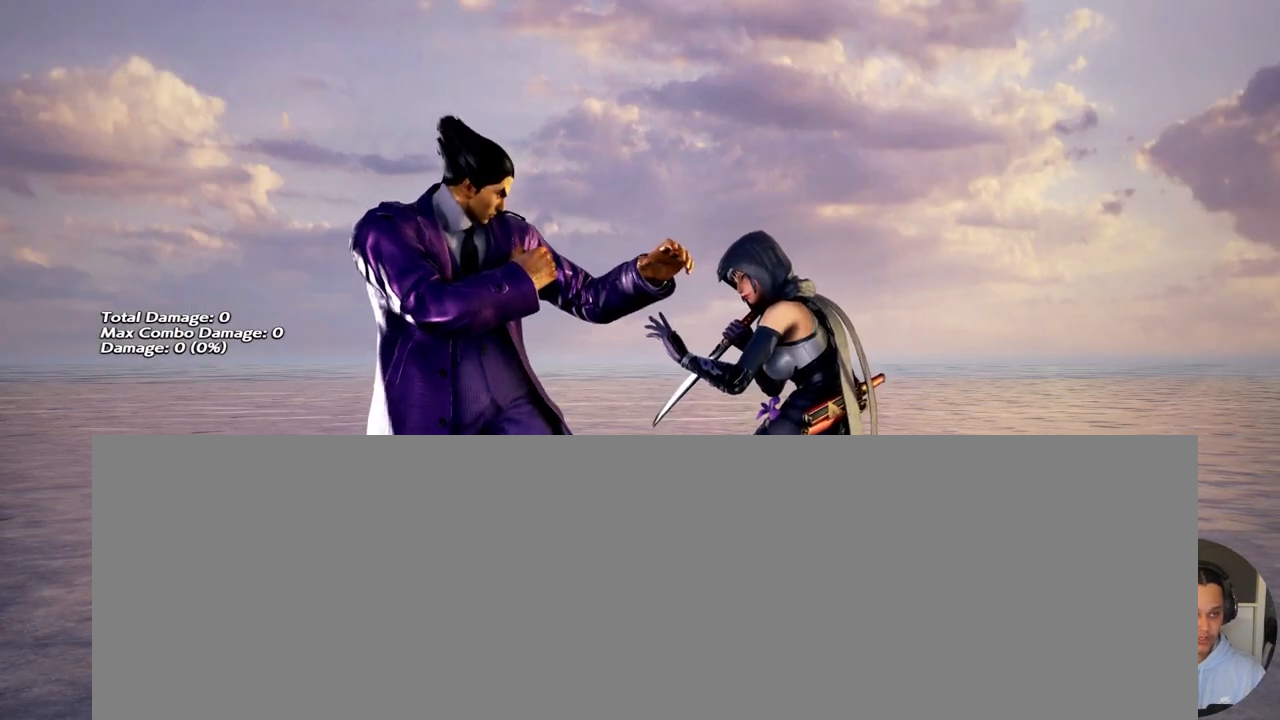
{"buttons": [], "events": [[383, "SELECT", "up"], [400, "DPAD_RIGHT", "down"], [500, "DPAD_RIGHT", "up"]]}
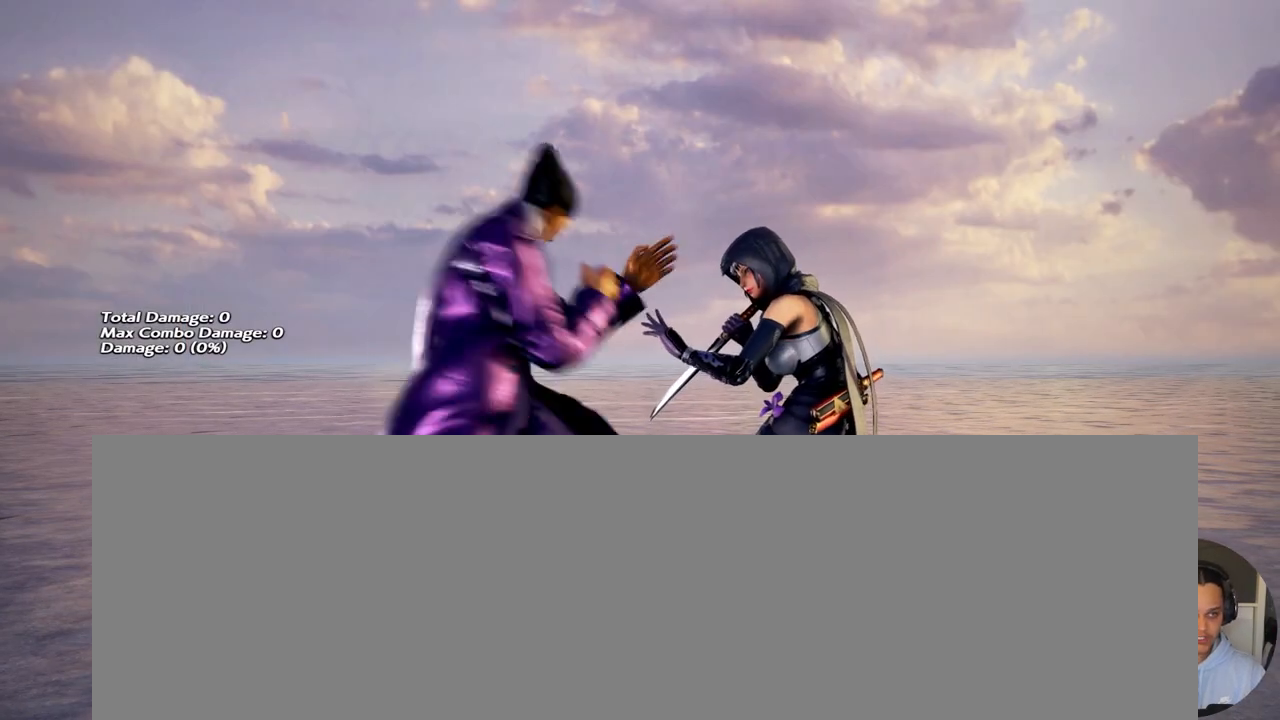
{"buttons": [], "events": [[67, "DPAD_DOWN", "down"], [67, "DPAD_LEFT", "down"], [233, "DPAD_DOWN", "up"], [233, "DPAD_LEFT", "up"], [267, "CIRCLE", "down"], [300, "CIRCLE", "up"]]}
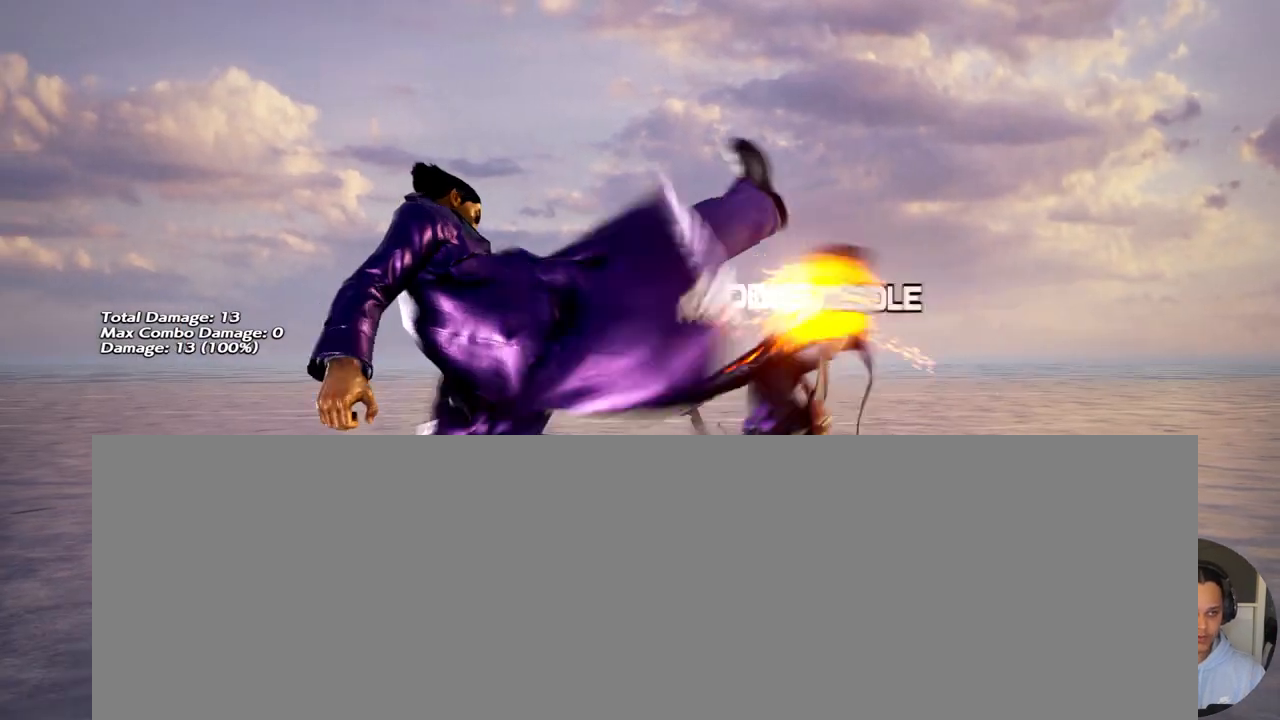
{"buttons": ["DPAD_RIGHT"], "events": [[367, "DPAD_RIGHT", "down"], [400, "DPAD_RIGHT", "up"], [467, "DPAD_RIGHT", "down"]]}
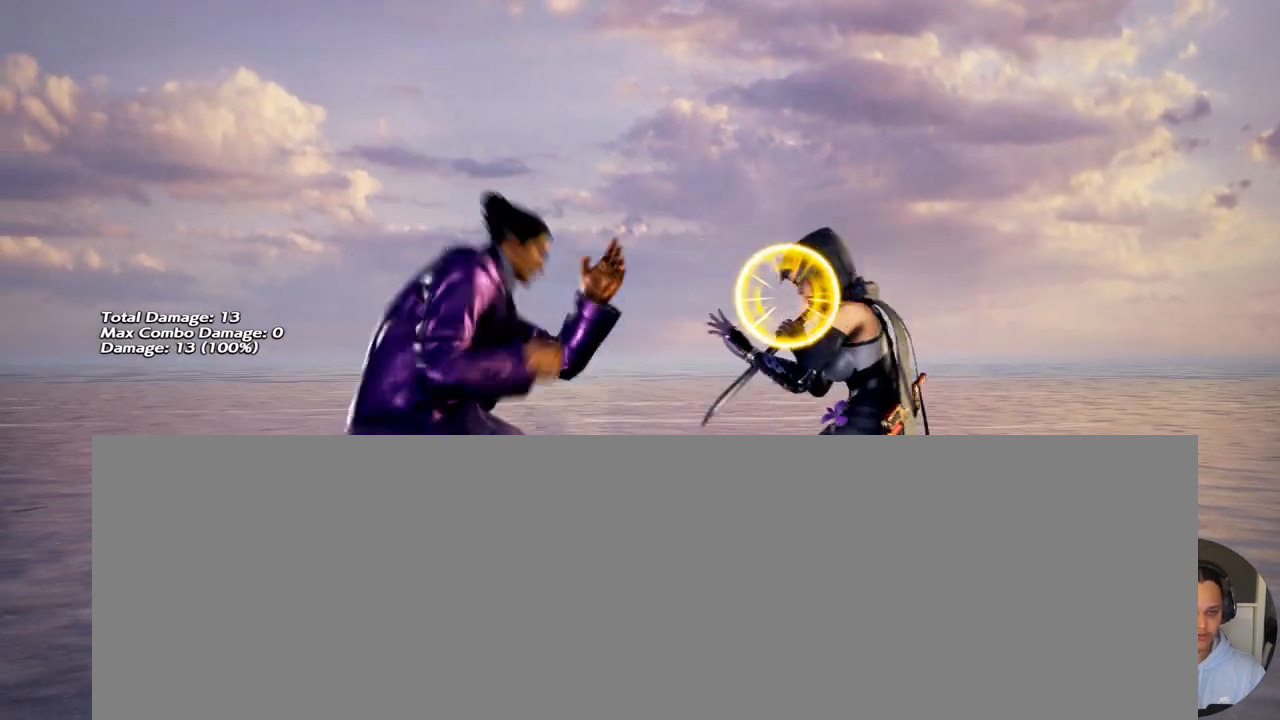
{"buttons": [], "events": [[33, "DPAD_RIGHT", "up"], [100, "DPAD_DOWN", "down"], [100, "DPAD_LEFT", "down"], [267, "DPAD_DOWN", "up"], [267, "DPAD_LEFT", "up"], [333, "CIRCLE", "down"], [367, "CIRCLE", "up"]]}
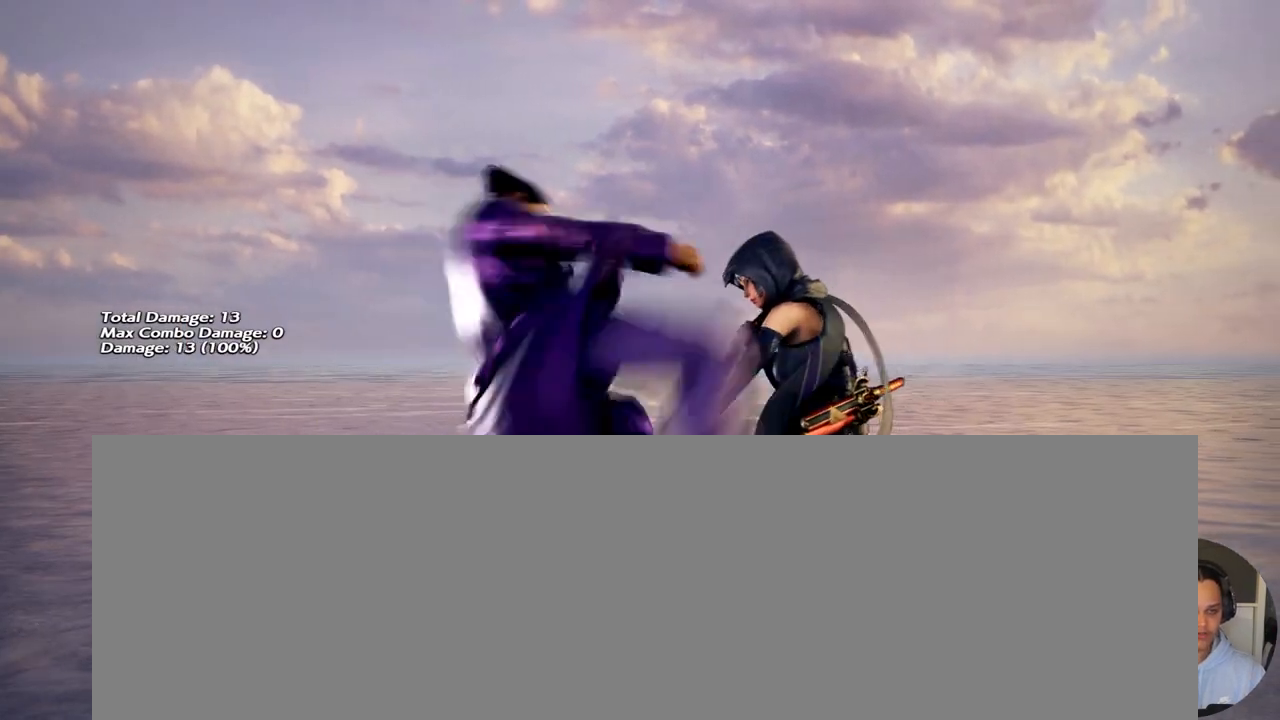
{"buttons": [], "events": [[300, "DPAD_RIGHT", "down"], [333, "DPAD_RIGHT", "up"], [400, "DPAD_RIGHT", "down"], [500, "DPAD_RIGHT", "up"]]}
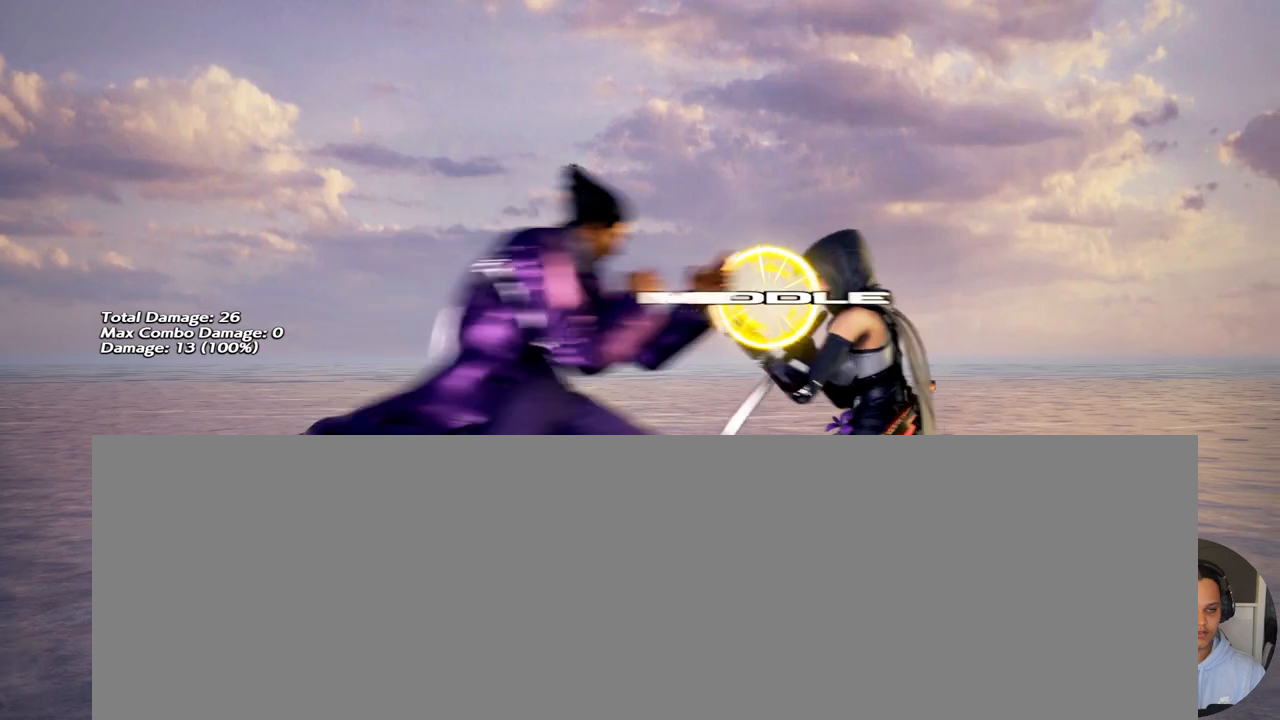
{"buttons": [], "events": [[33, "DPAD_DOWN", "down"], [67, "DPAD_LEFT", "down"], [167, "DPAD_DOWN", "up"], [200, "DPAD_LEFT", "up"], [233, "CIRCLE", "down"], [333, "CIRCLE", "up"]]}
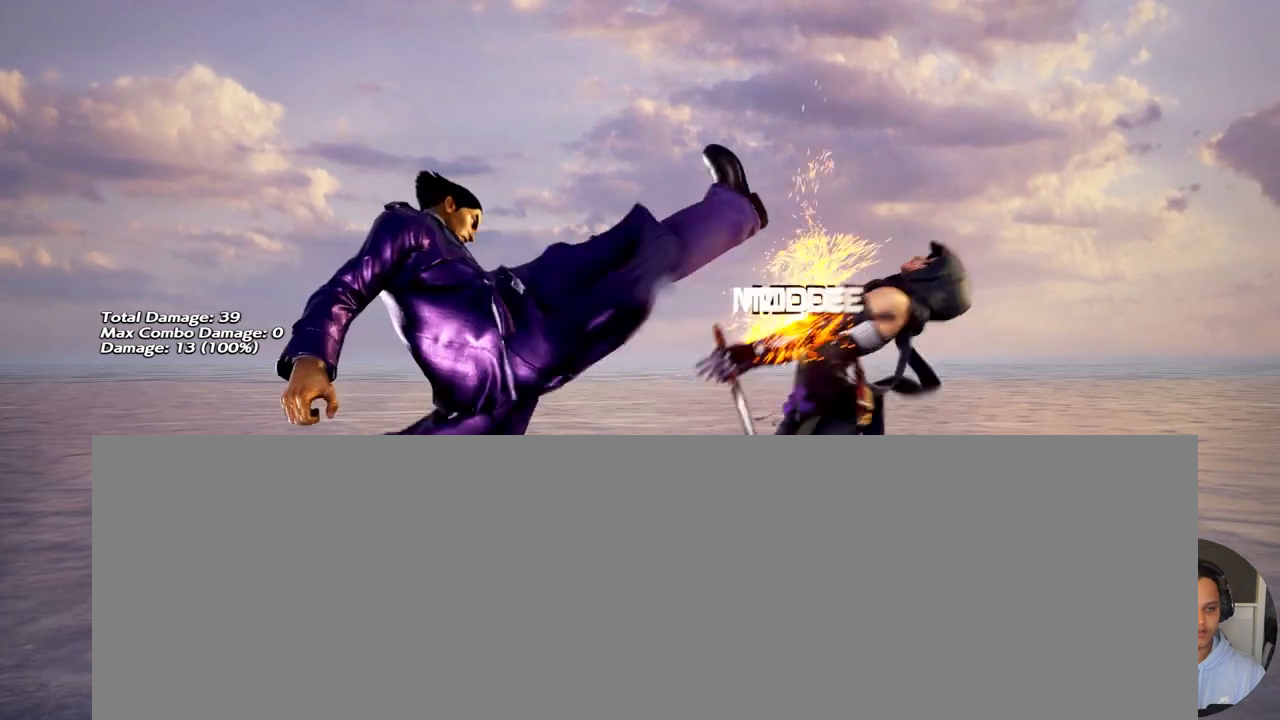
{"buttons": ["DPAD_DOWN", "DPAD_LEFT"], "events": [[217, "DPAD_RIGHT", "down"], [233, "DPAD_RIGHT", "up"], [300, "DPAD_RIGHT", "down"], [367, "DPAD_RIGHT", "up"], [400, "DPAD_DOWN", "down"], [433, "DPAD_LEFT", "down"]]}
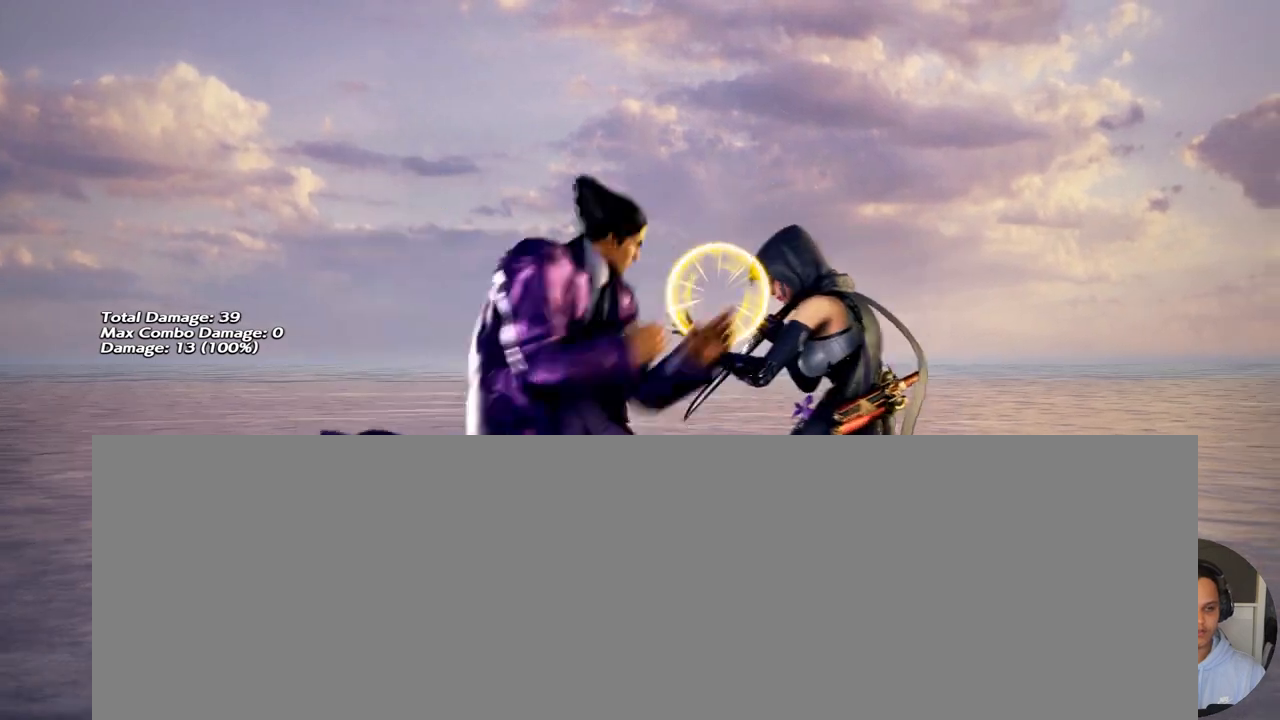
{"buttons": [], "events": [[67, "DPAD_DOWN", "up"], [67, "DPAD_LEFT", "up"], [100, "CIRCLE", "down"], [233, "CIRCLE", "up"]]}
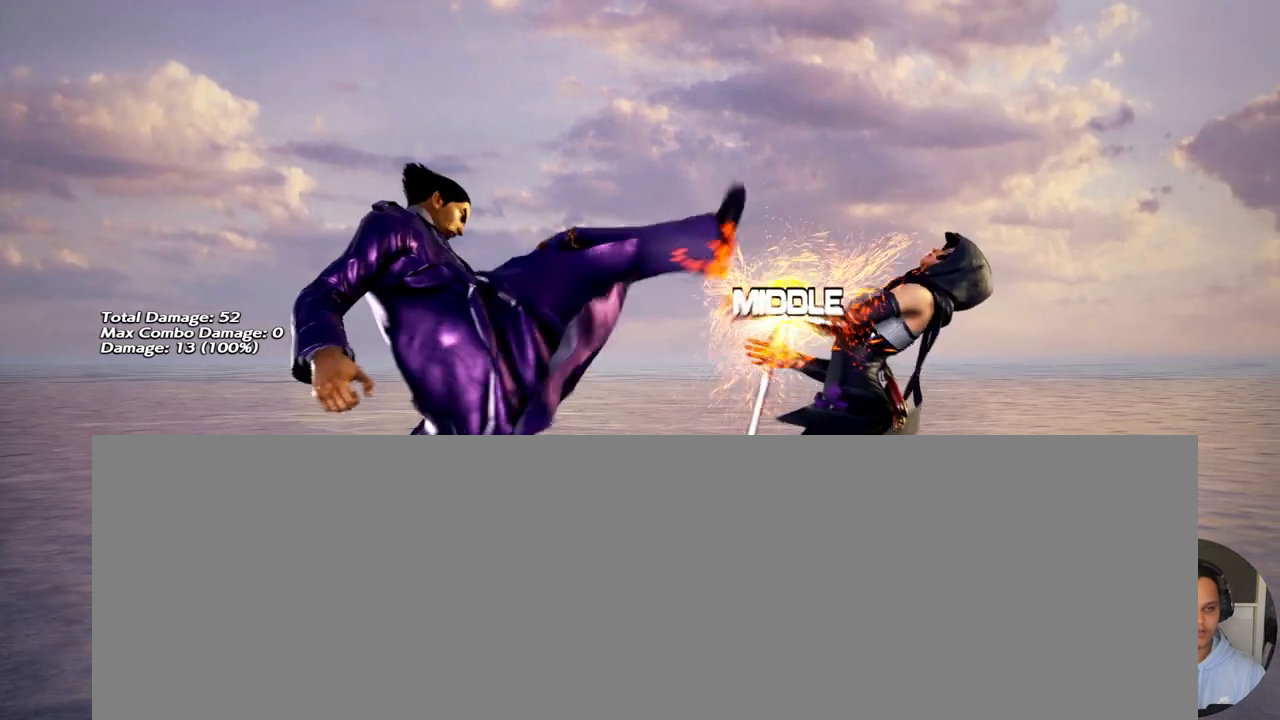
{"buttons": ["DPAD_DOWN", "DPAD_LEFT"], "events": [[100, "DPAD_RIGHT", "down"], [133, "DPAD_RIGHT", "up"], [200, "DPAD_RIGHT", "down"], [300, "DPAD_RIGHT", "up"], [333, "DPAD_DOWN", "down"], [333, "DPAD_LEFT", "down"]]}
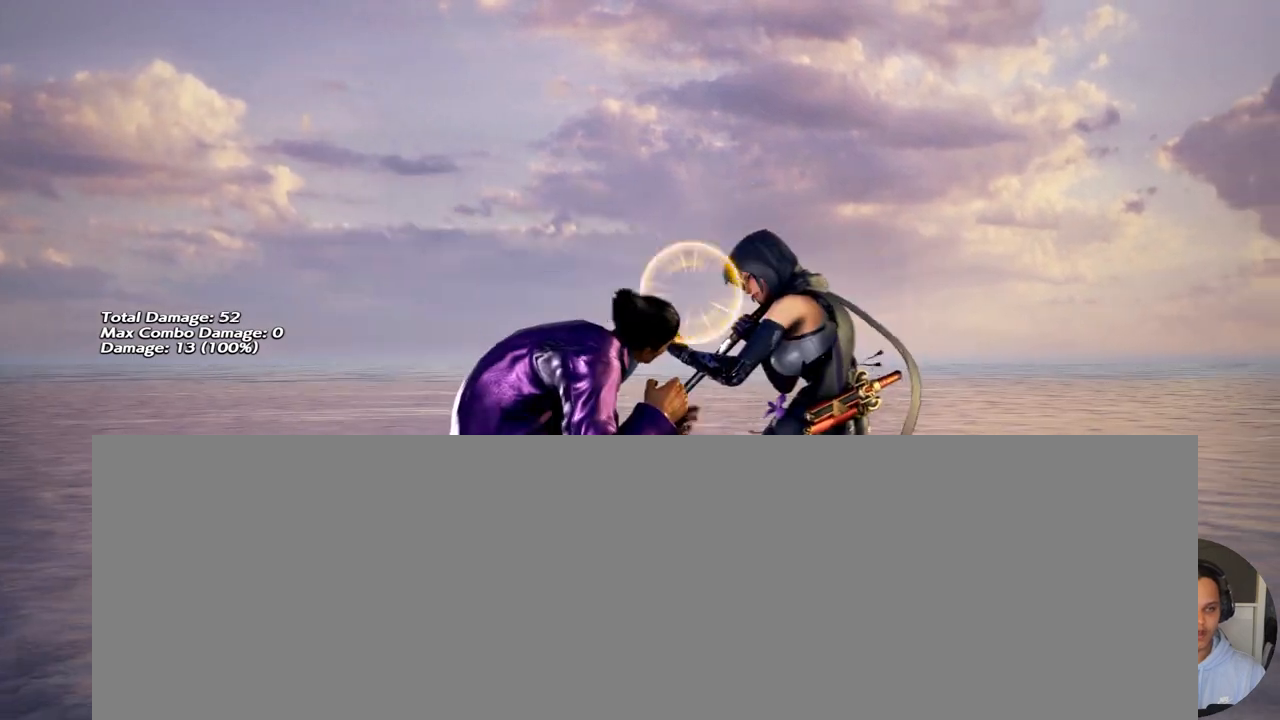
{"buttons": [], "events": [[50, "DPAD_DOWN", "up"], [50, "DPAD_LEFT", "up"], [67, "CIRCLE", "down"], [167, "CIRCLE", "up"]]}
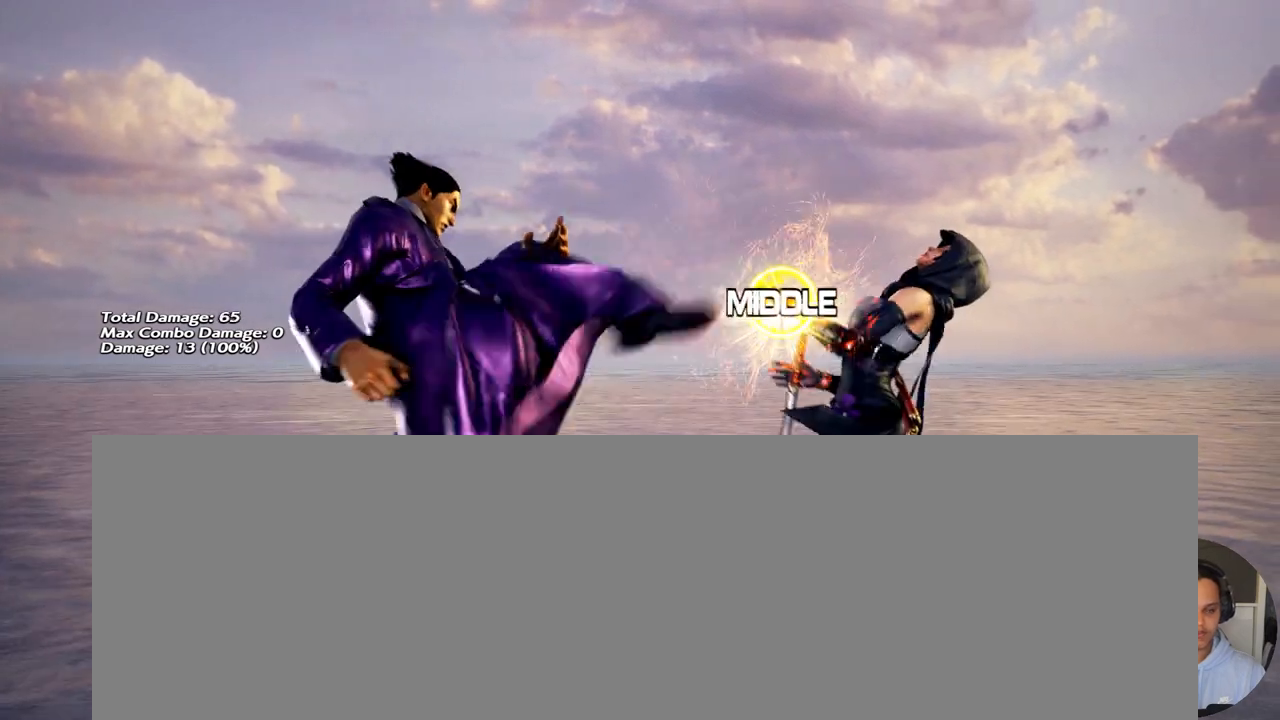
{"buttons": [], "events": []}
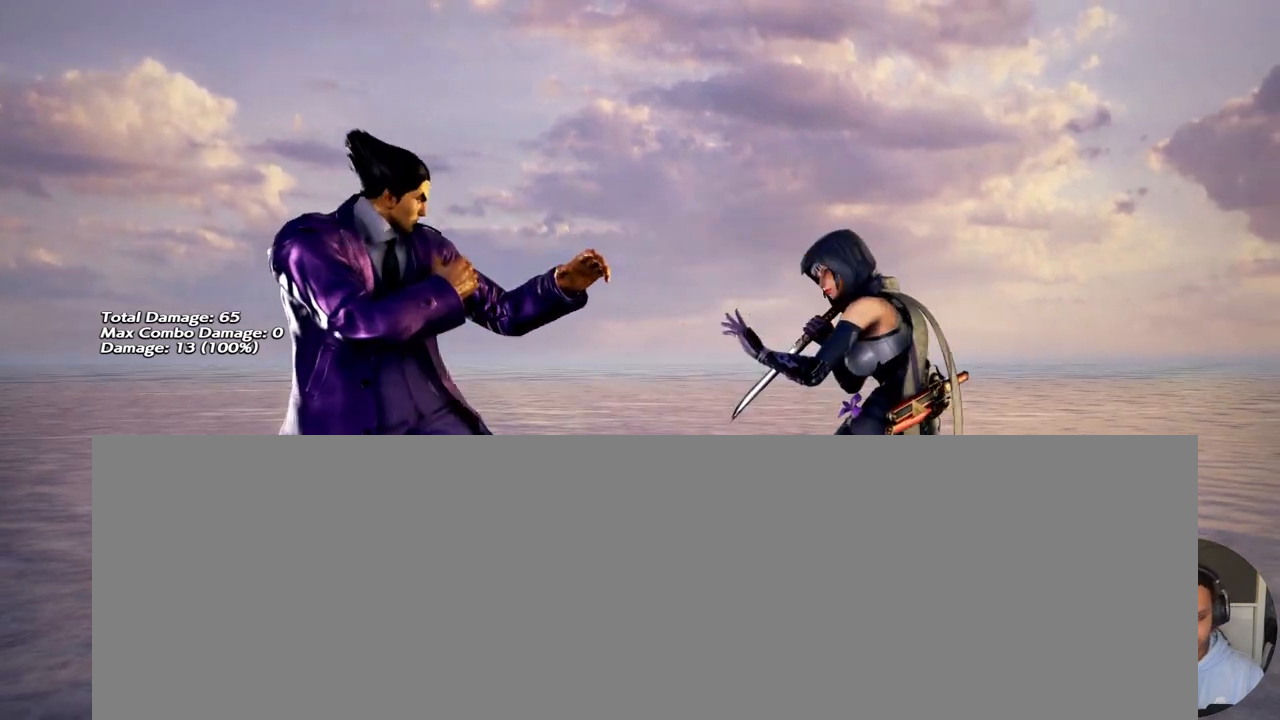
{"buttons": [], "events": []}
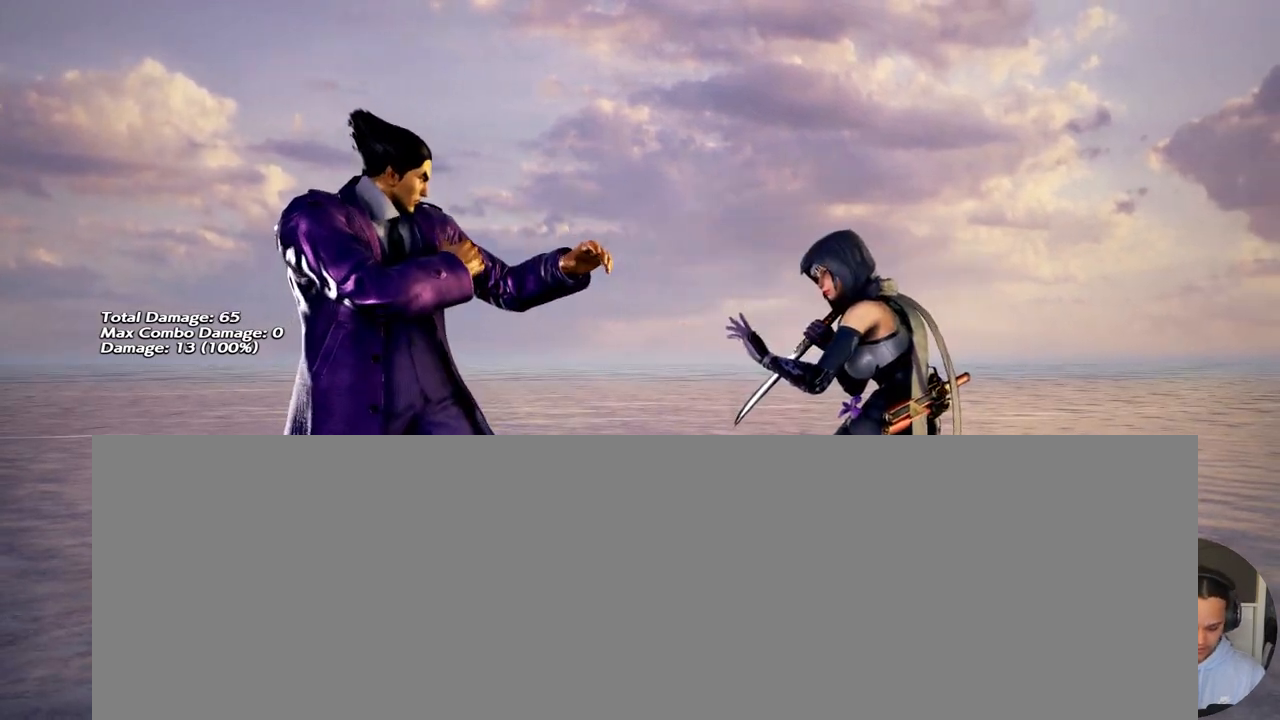
{"buttons": ["CIRCLE", "SELECT"], "events": [[133, "SELECT", "down"], [467, "CIRCLE", "down"]]}
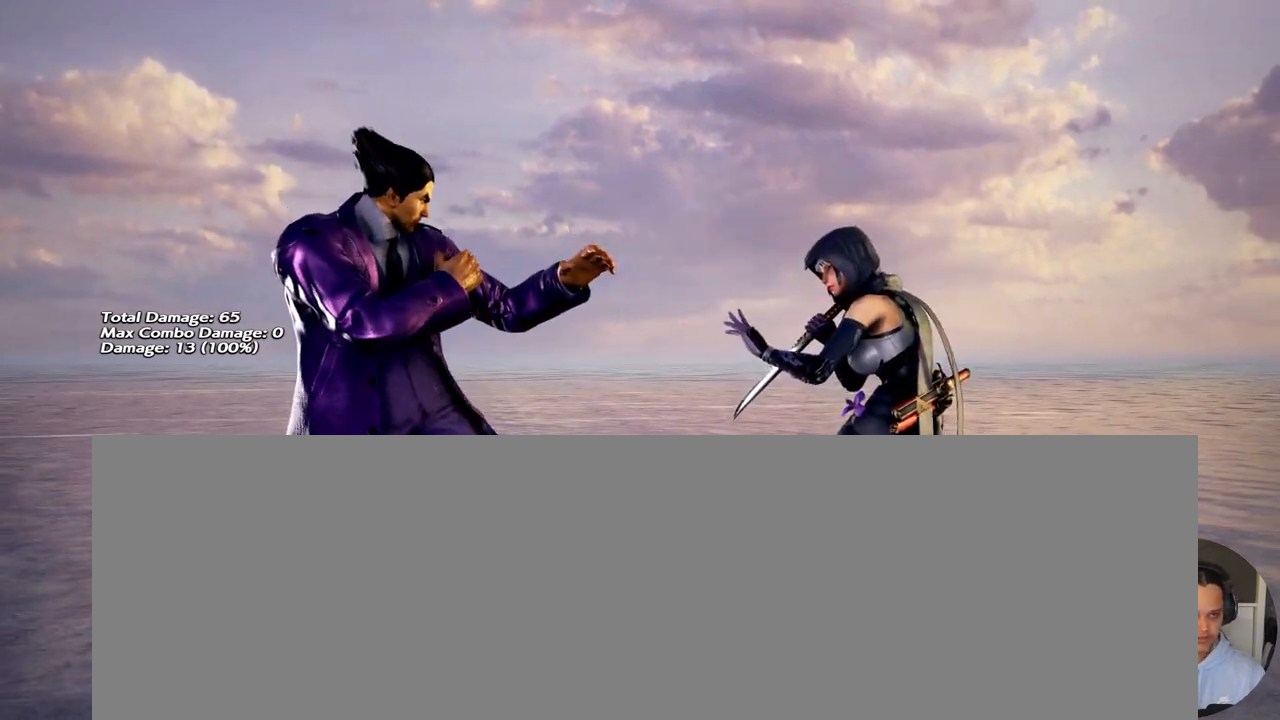
{"buttons": ["DPAD_LEFT"], "events": [[100, "CIRCLE", "up"], [100, "SELECT", "up"], [217, "DPAD_RIGHT", "down"], [267, "DPAD_RIGHT", "up"], [333, "DPAD_RIGHT", "down"], [367, "DPAD_RIGHT", "up"], [467, "DPAD_LEFT", "down"]]}
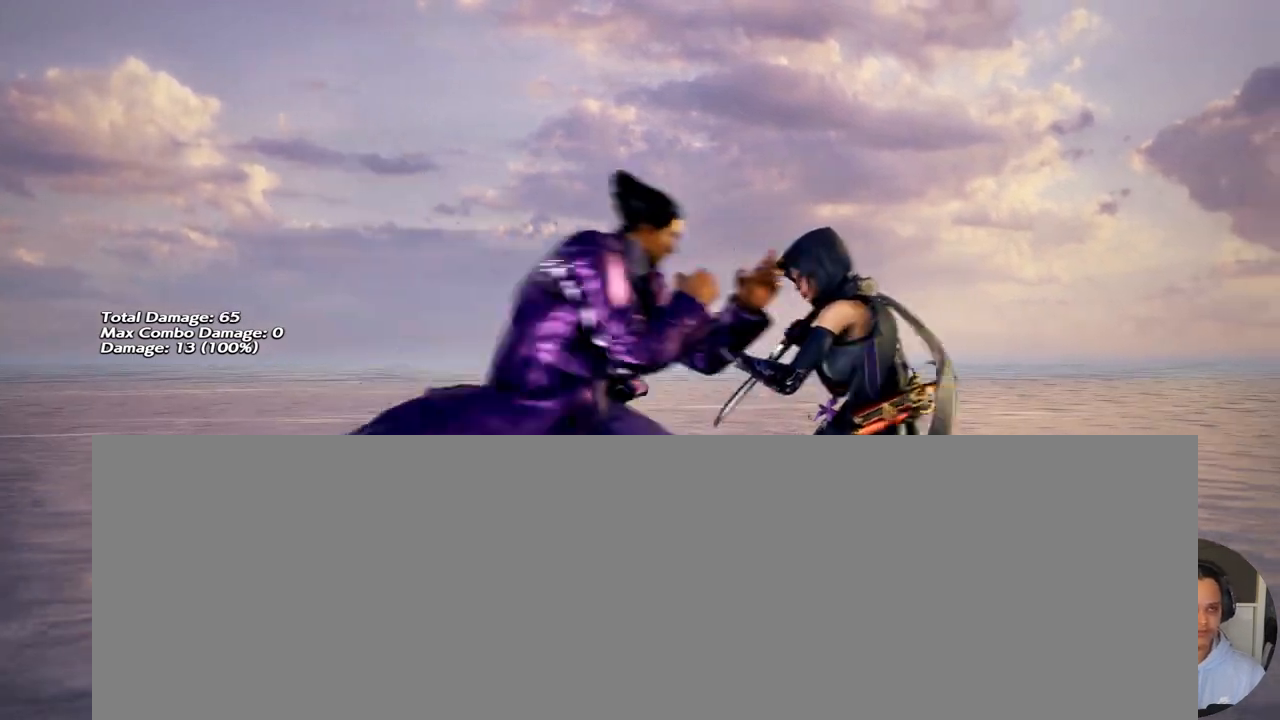
{"buttons": ["DPAD_LEFT"], "events": []}
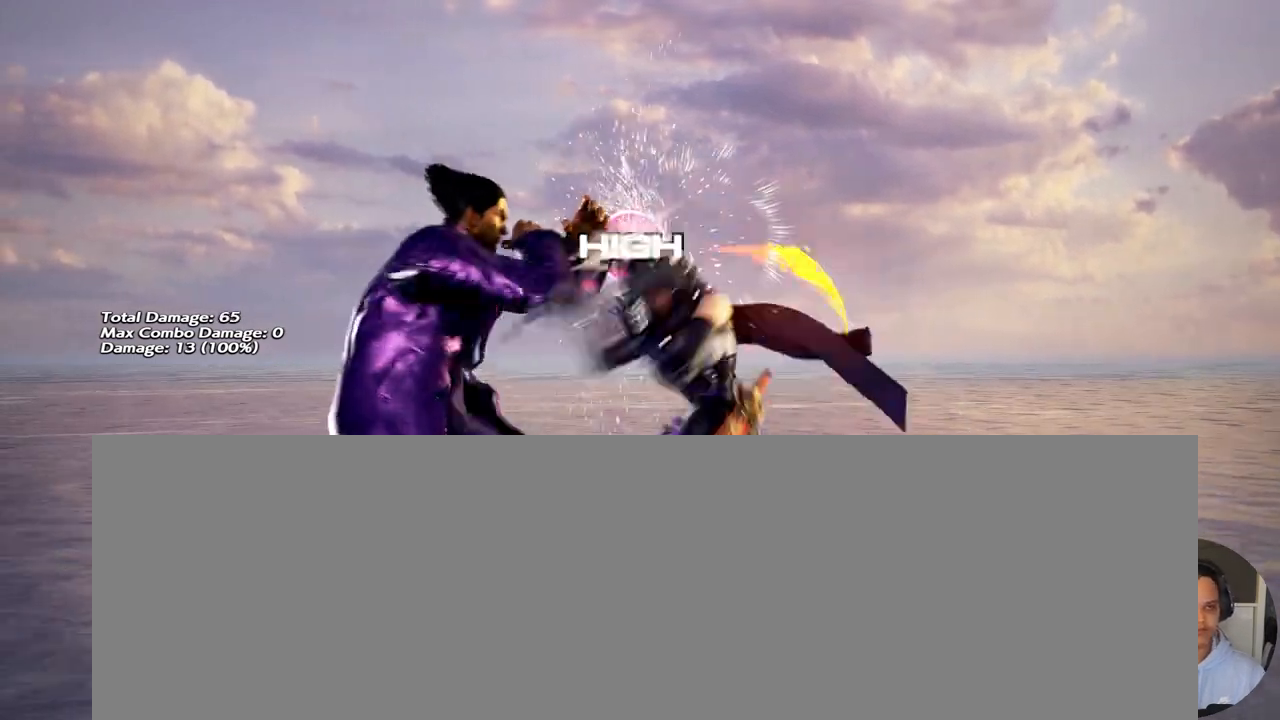
{"buttons": ["CIRCLE"], "events": [[267, "DPAD_DOWN", "down"], [467, "DPAD_DOWN", "up"], [467, "DPAD_LEFT", "up"], [500, "CIRCLE", "down"]]}
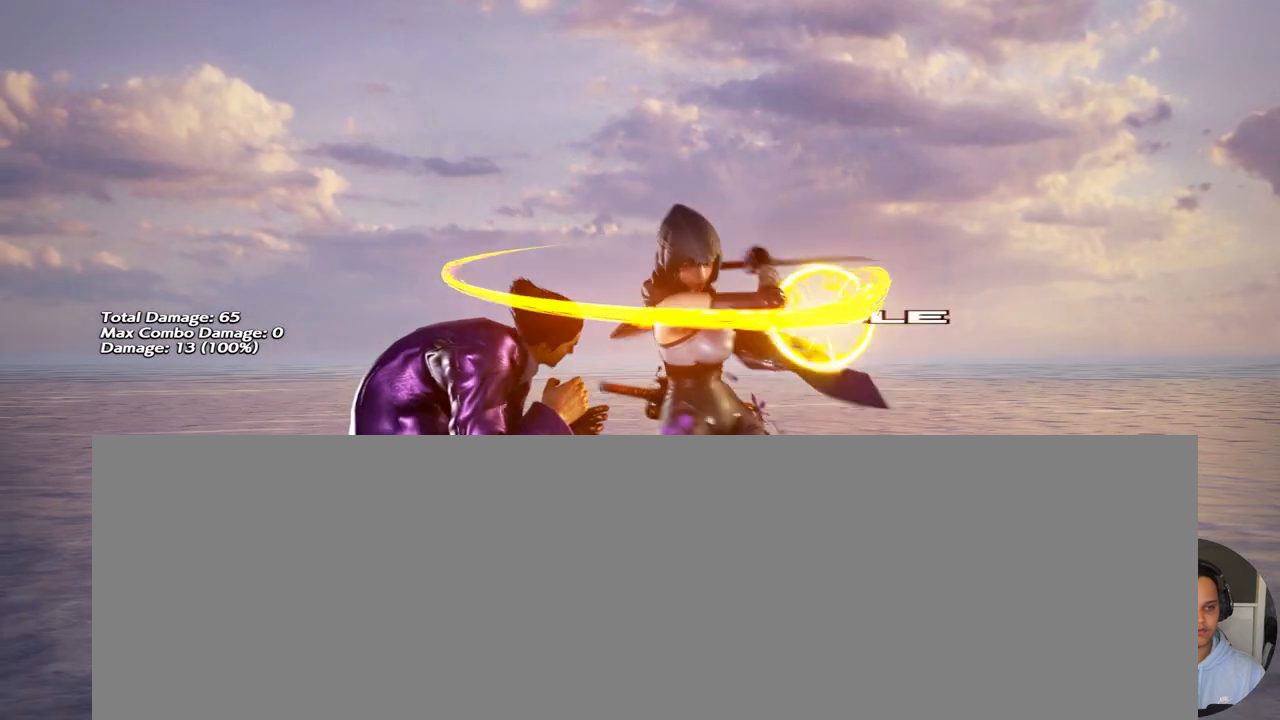
{"buttons": [], "events": [[100, "CIRCLE", "up"]]}
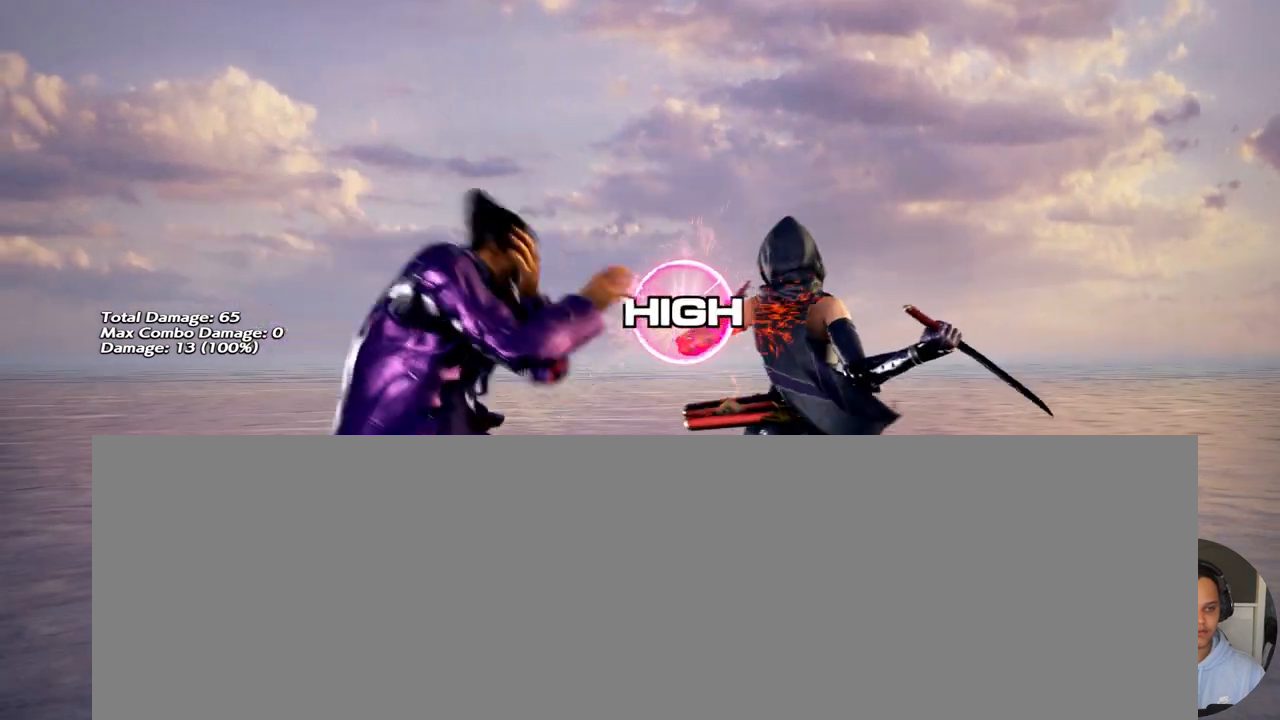
{"buttons": [], "events": [[317, "DPAD_RIGHT", "down"], [333, "DPAD_RIGHT", "up"], [400, "DPAD_RIGHT", "down"], [467, "DPAD_RIGHT", "up"]]}